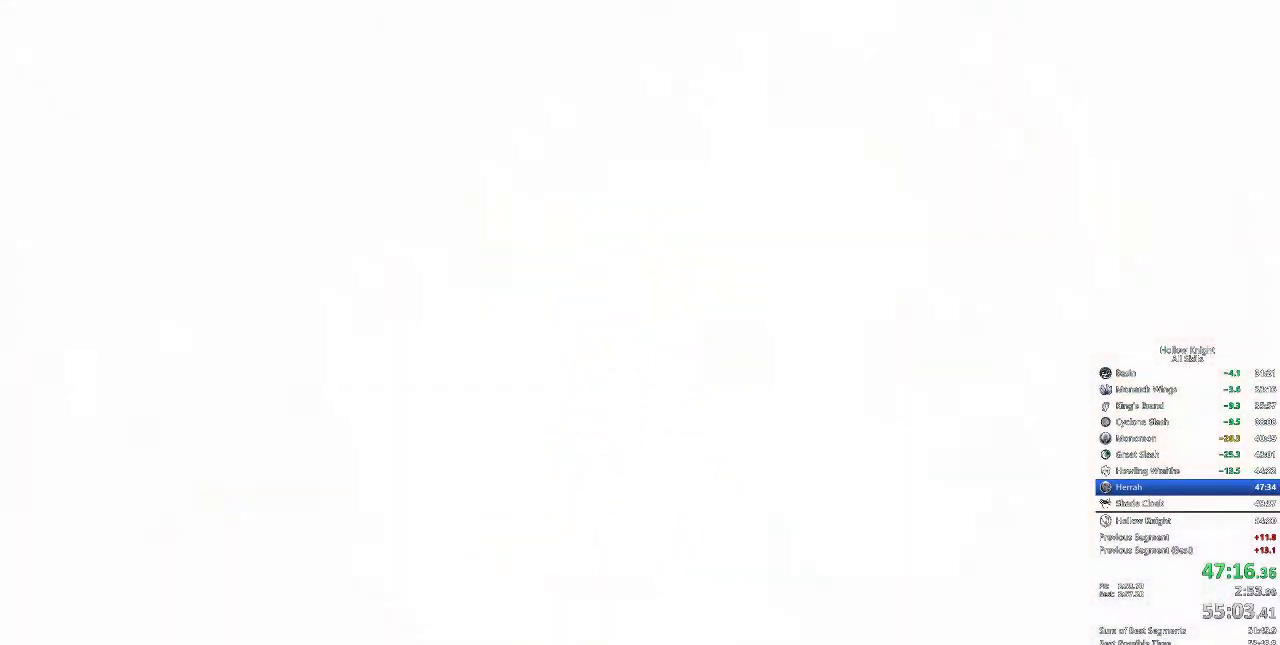
Gameplay with keyboard; each line is a JSON object with the keys held at the frame after it. "events" lists presses ("down") and releases ("up") of "cdash", "dash", "dnail", "down", "heal", "inv", "jump", "left", "nail", "right", "spell" and "up" between this image and that frame as [ms after this image, input, new state], when the widget could be followed in between. No other keys are recorded. Mouse input is not recorded. Key names are as the overlay labels them; some are game actions (e.g. jump) rather than physical keys.
{"keys": ["heal", "jump"], "events": [[50, "nail", "up"], [100, "jump", "down"], [150, "jump", "up"], [200, "nail", "down"], [250, "nail", "up"], [283, "nail", "down"], [333, "jump", "down"], [333, "nail", "up"], [383, "jump", "up"], [417, "jump", "down"], [417, "nail", "down"], [450, "nail", "up"]]}
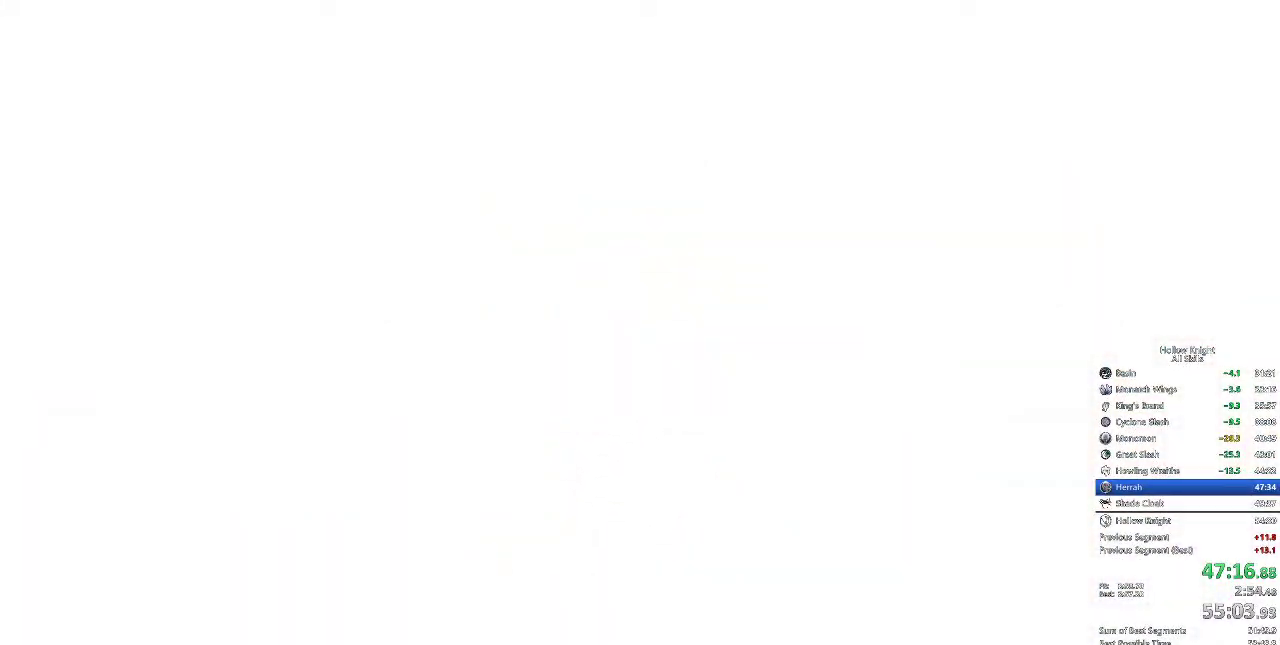
{"keys": ["heal", "jump", "nail"], "events": [[50, "jump", "up"], [50, "nail", "down"], [83, "jump", "down"], [83, "nail", "up"], [117, "jump", "up"], [183, "jump", "down"], [217, "jump", "up"], [283, "jump", "down"], [283, "nail", "down"], [300, "nail", "up"], [350, "jump", "up"], [417, "jump", "down"], [450, "jump", "up"], [500, "jump", "down"], [500, "nail", "down"]]}
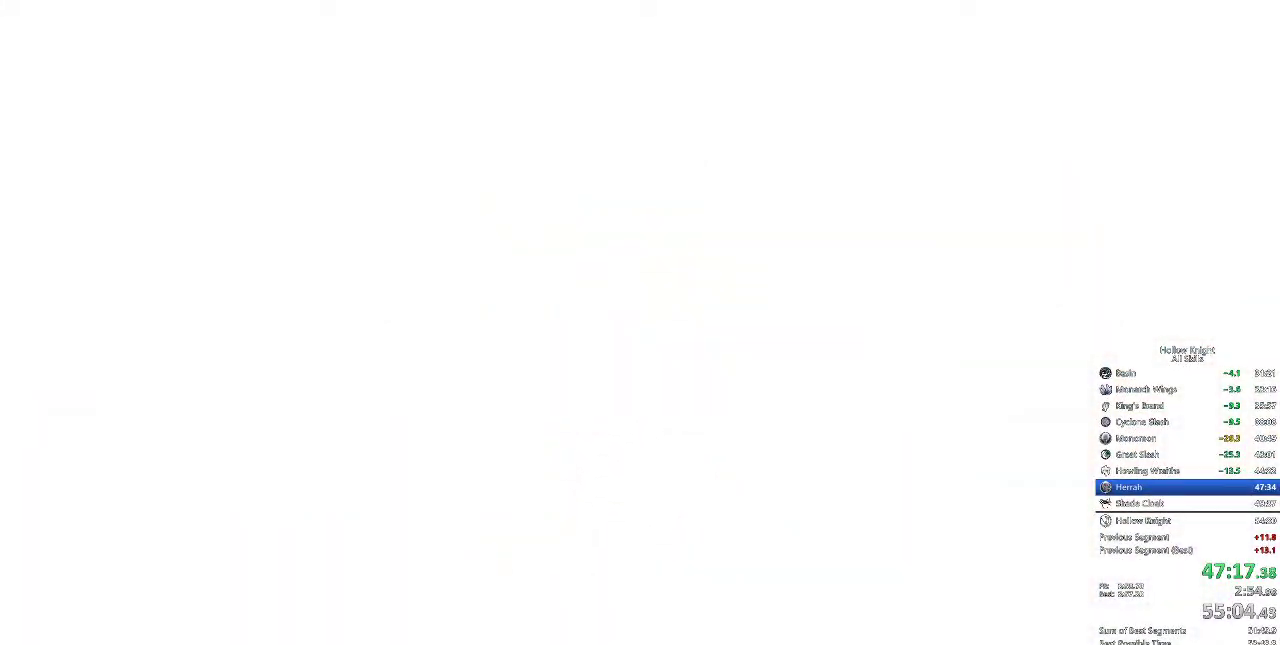
{"keys": ["heal", "jump", "nail"], "events": [[33, "jump", "up"], [33, "nail", "up"], [83, "nail", "down"], [133, "jump", "down"], [133, "nail", "up"], [183, "jump", "up"], [233, "jump", "down"], [233, "nail", "down"], [283, "jump", "up"], [283, "nail", "up"], [317, "nail", "down"], [383, "jump", "down"], [383, "nail", "up"], [417, "jump", "up"], [483, "jump", "down"], [483, "nail", "down"]]}
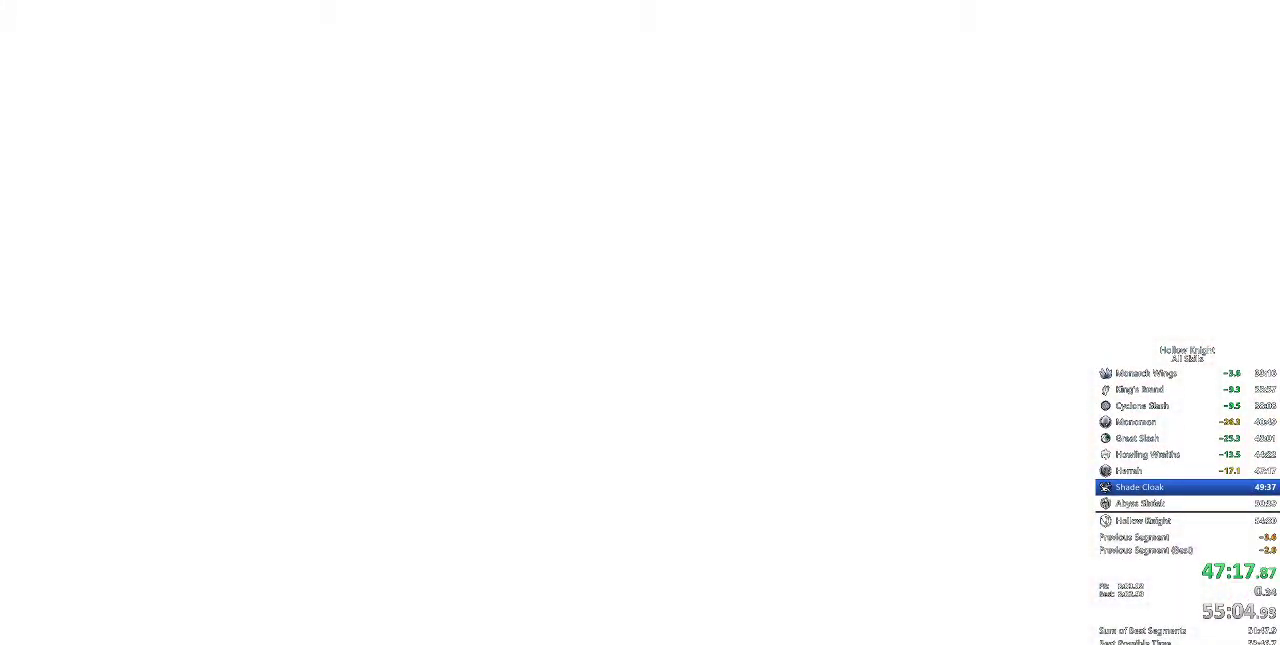
{"keys": ["heal", "jump"], "events": [[17, "jump", "up"], [17, "nail", "up"], [50, "nail", "down"], [117, "jump", "down"], [117, "nail", "up"], [133, "jump", "up"], [200, "jump", "down"], [200, "nail", "down"], [233, "jump", "up"], [233, "nail", "up"], [267, "nail", "down"], [333, "jump", "down"], [333, "nail", "up"], [367, "jump", "up"], [417, "jump", "down"], [417, "nail", "down"], [450, "jump", "up"], [450, "nail", "up"], [500, "jump", "down"]]}
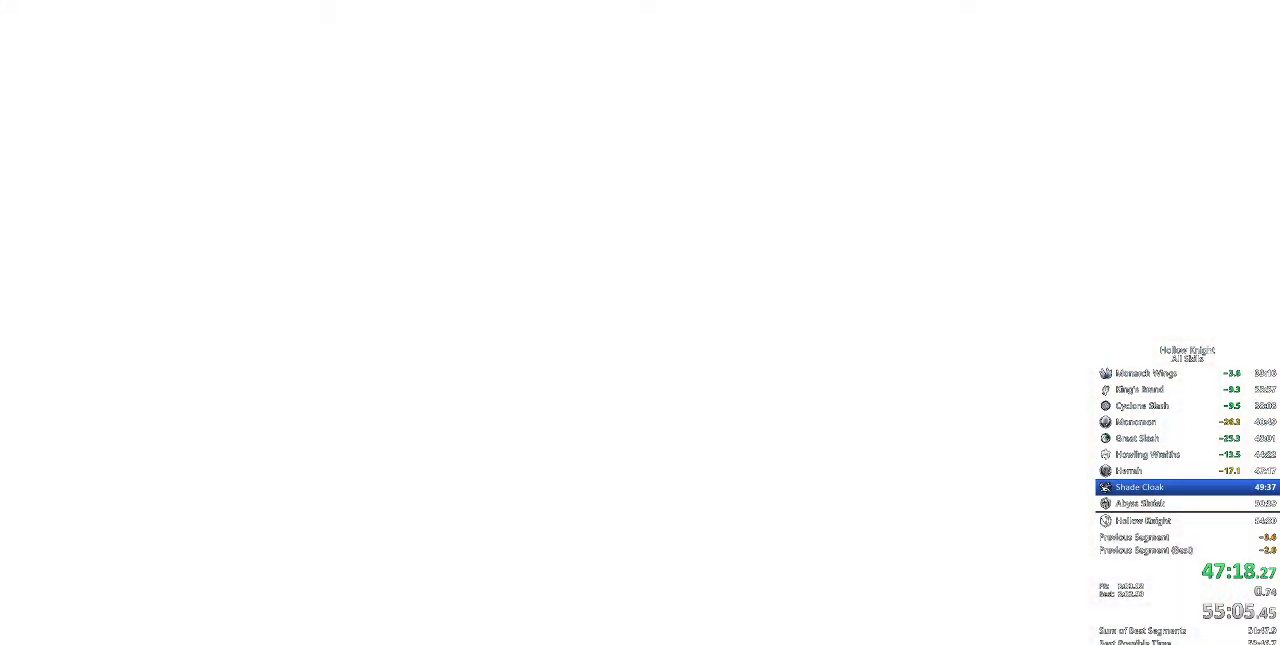
{"keys": ["heal", "nail"], "events": [[100, "jump", "up"], [150, "nail", "down"], [200, "jump", "down"], [200, "nail", "up"], [283, "jump", "up"], [283, "nail", "down"], [333, "nail", "up"], [383, "jump", "down"], [433, "jump", "up"], [467, "nail", "down"]]}
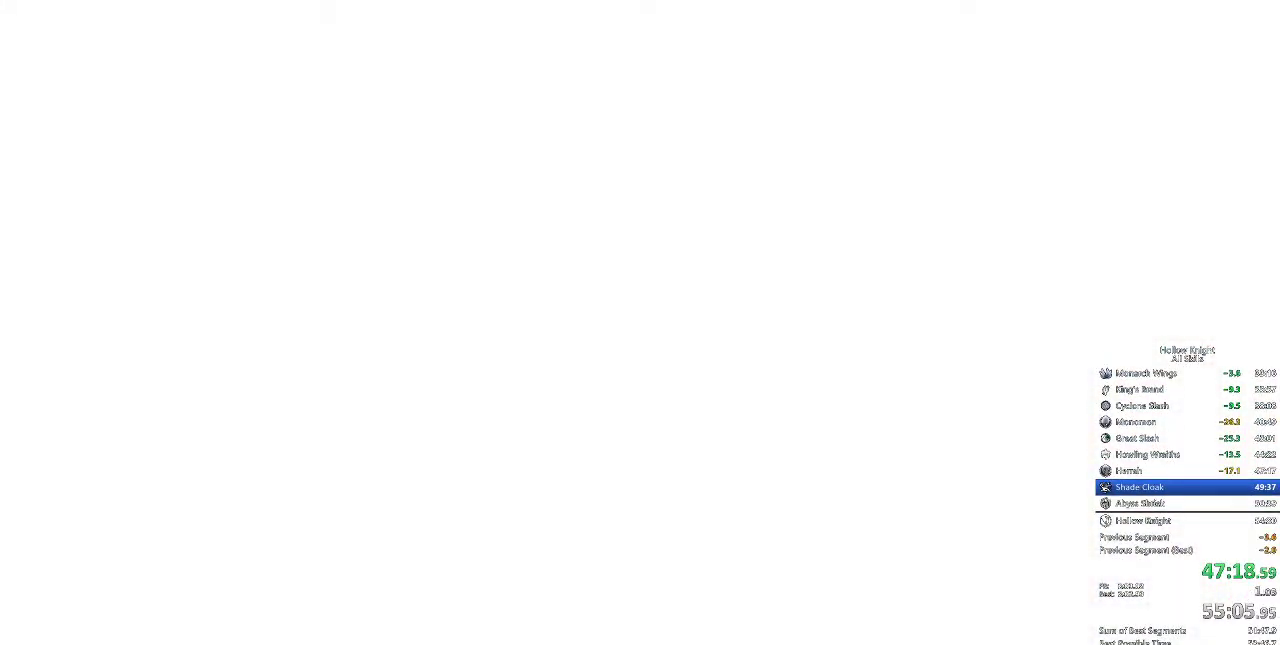
{"keys": ["heal", "nail"], "events": [[67, "jump", "down"], [67, "nail", "up"], [117, "jump", "up"], [117, "nail", "down"], [200, "nail", "up"], [250, "jump", "down"], [300, "jump", "up"], [350, "nail", "down"], [400, "jump", "down"], [400, "nail", "up"], [500, "jump", "up"], [500, "nail", "down"]]}
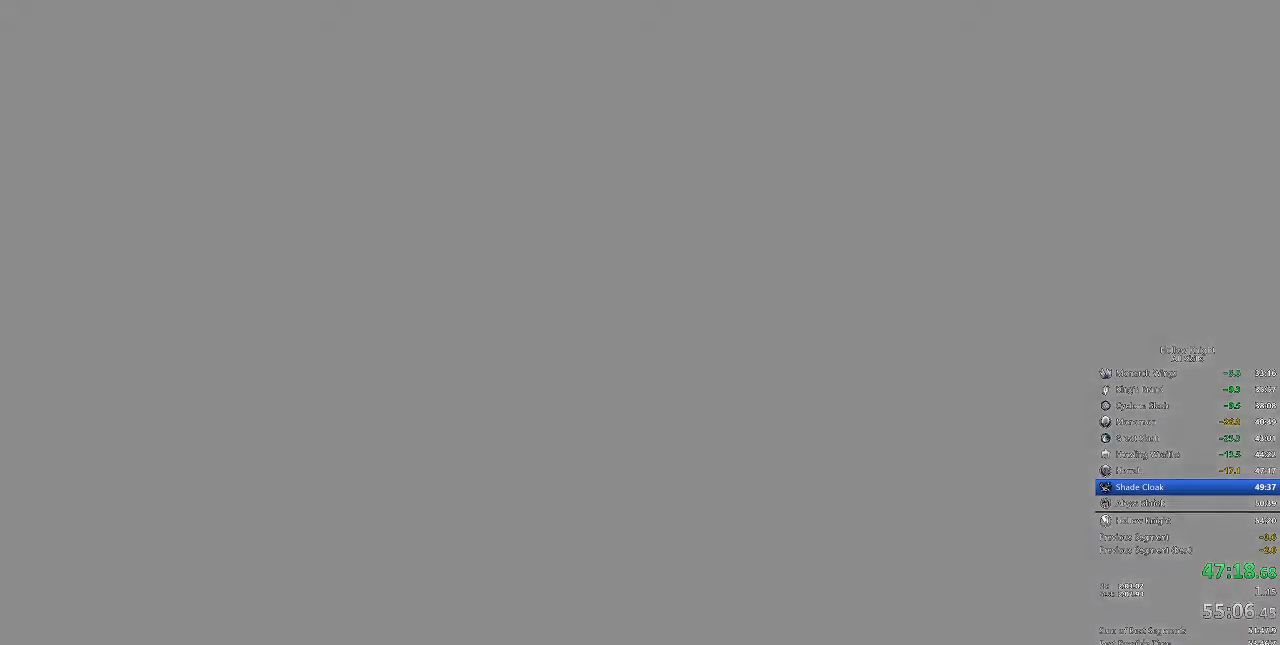
{"keys": [], "events": [[83, "jump", "down"], [83, "nail", "up"], [133, "heal", "up"], [133, "jump", "up"], [183, "nail", "down"], [233, "heal", "down"], [233, "jump", "down"], [233, "nail", "up"], [283, "heal", "up"], [317, "jump", "up"], [367, "heal", "down"], [367, "nail", "down"], [417, "jump", "down"], [417, "nail", "up"], [467, "heal", "up"], [467, "jump", "up"]]}
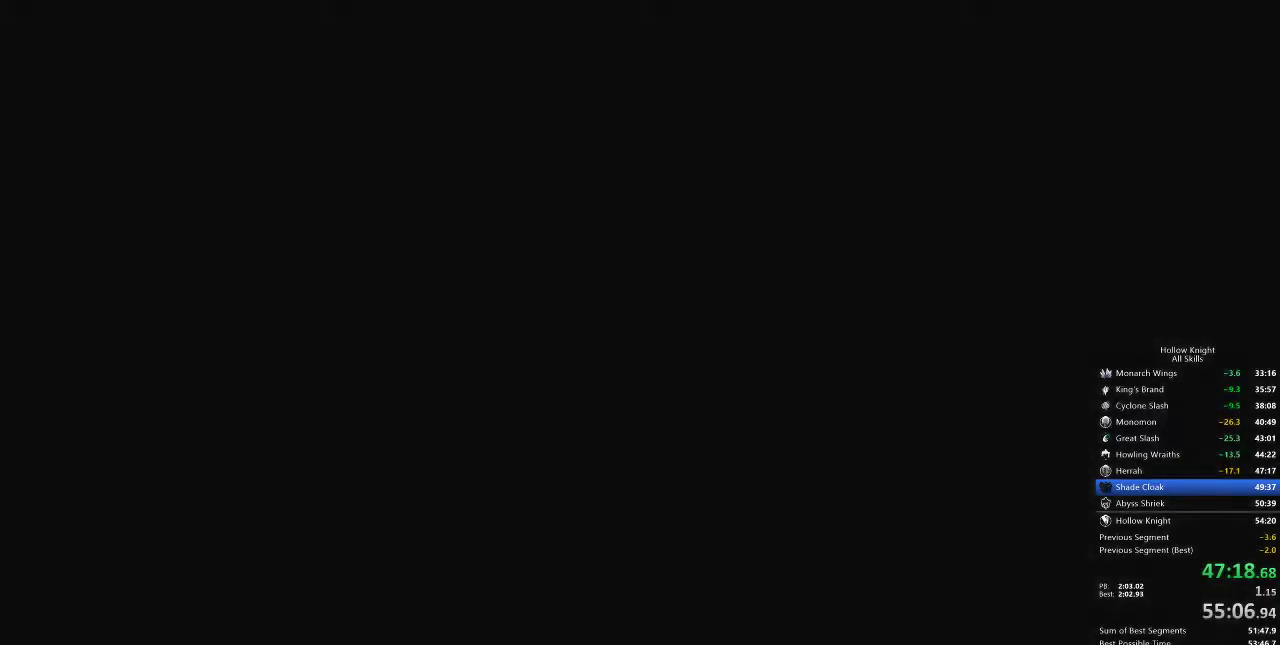
{"keys": ["heal"], "events": [[17, "heal", "down"], [17, "nail", "down"], [67, "nail", "up"], [100, "heal", "up"], [100, "jump", "down"], [150, "heal", "down"], [150, "jump", "up"], [150, "nail", "down"], [250, "heal", "up"], [250, "jump", "down"], [250, "nail", "up"], [283, "heal", "down"], [283, "jump", "up"], [333, "nail", "down"], [383, "heal", "up"], [383, "jump", "down"], [383, "nail", "up"], [433, "heal", "down"], [433, "jump", "up"]]}
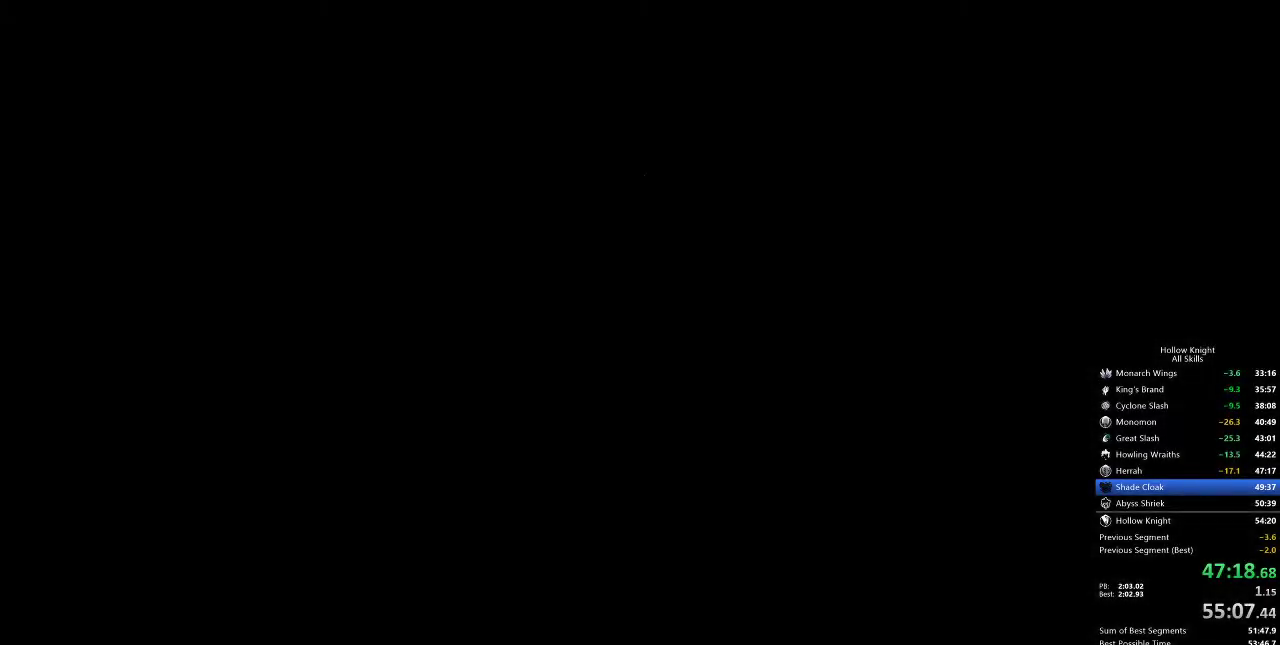
{"keys": ["heal"], "events": [[33, "heal", "up"], [33, "jump", "down"], [67, "jump", "up"], [117, "heal", "down"], [117, "nail", "down"], [167, "heal", "up"], [167, "jump", "down"], [167, "nail", "up"], [267, "heal", "down"], [267, "jump", "up"], [267, "nail", "down"], [317, "heal", "up"], [317, "jump", "down"], [317, "nail", "up"], [450, "heal", "down"], [450, "jump", "up"]]}
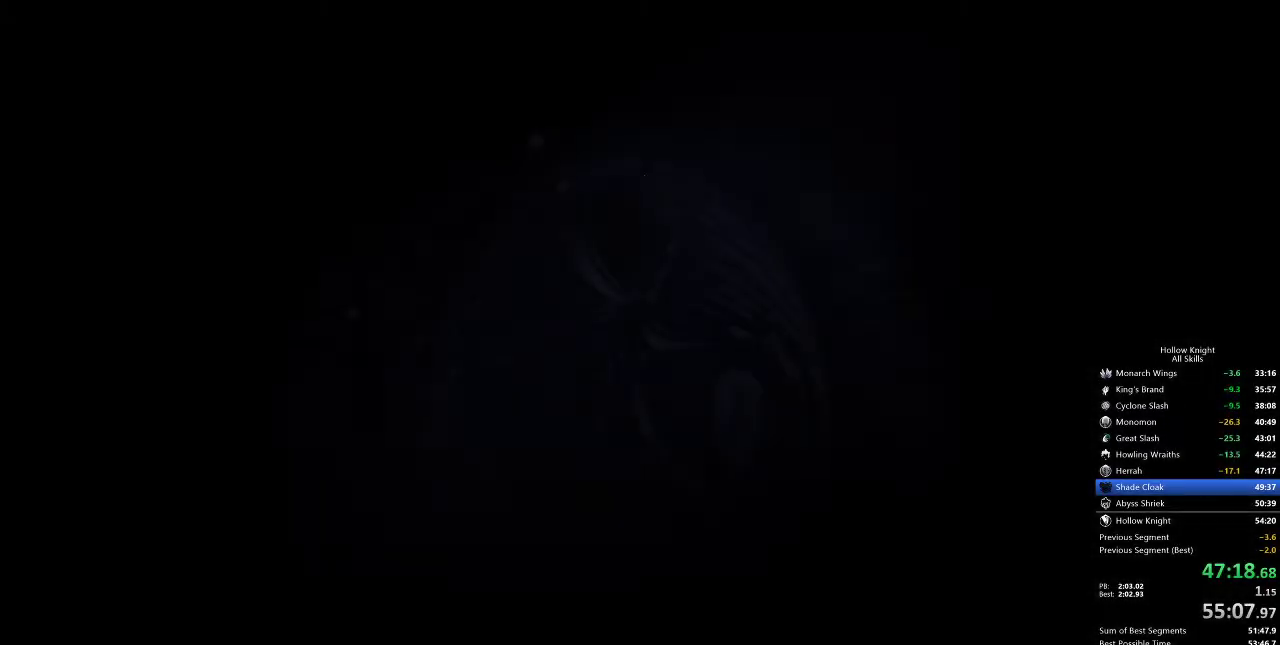
{"keys": ["jump"], "events": [[33, "heal", "up"], [417, "jump", "down"]]}
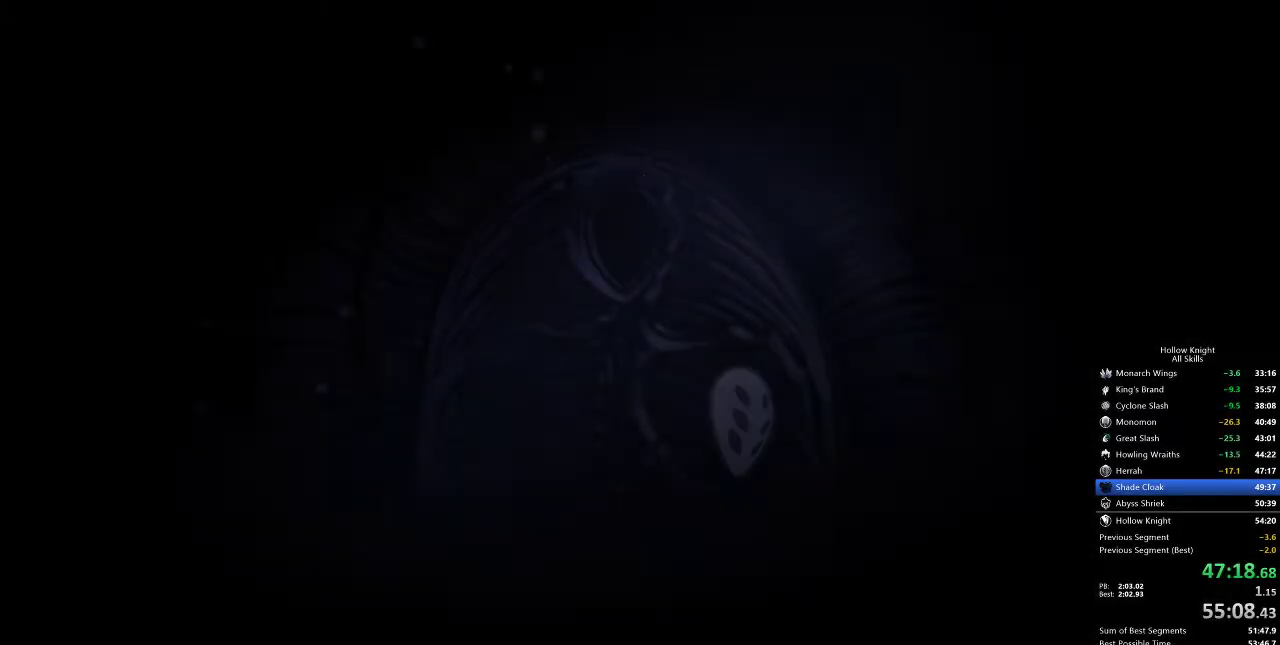
{"keys": [], "events": [[17, "jump", "up"], [17, "nail", "down"], [67, "nail", "up"], [100, "jump", "down"], [217, "heal", "down"], [217, "jump", "up"], [217, "nail", "down"], [250, "heal", "up"], [300, "jump", "down"], [300, "nail", "up"], [333, "heal", "down"], [433, "heal", "up"], [433, "jump", "up"]]}
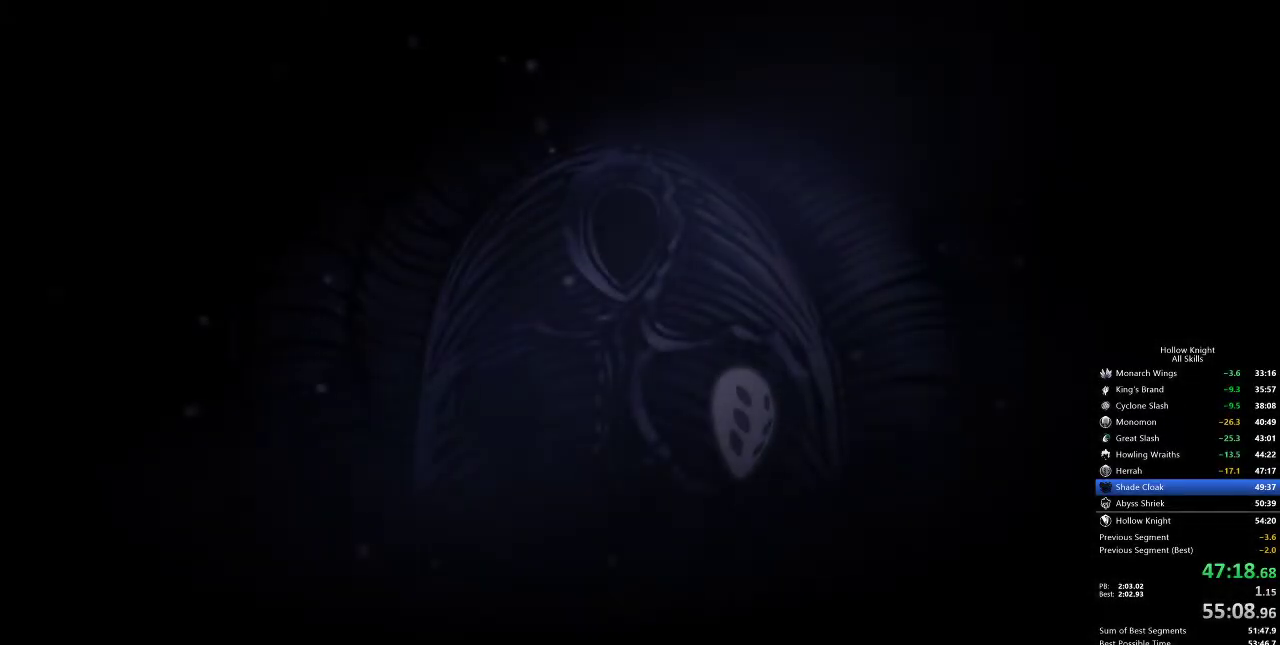
{"keys": ["nail"], "events": [[33, "heal", "down"], [33, "jump", "down"], [117, "heal", "up"], [117, "jump", "up"], [167, "nail", "down"], [217, "heal", "down"], [217, "jump", "down"], [217, "nail", "up"], [317, "heal", "up"], [317, "jump", "up"], [317, "nail", "down"], [400, "heal", "down"], [400, "jump", "down"], [400, "nail", "up"], [500, "heal", "up"], [500, "jump", "up"], [500, "nail", "down"]]}
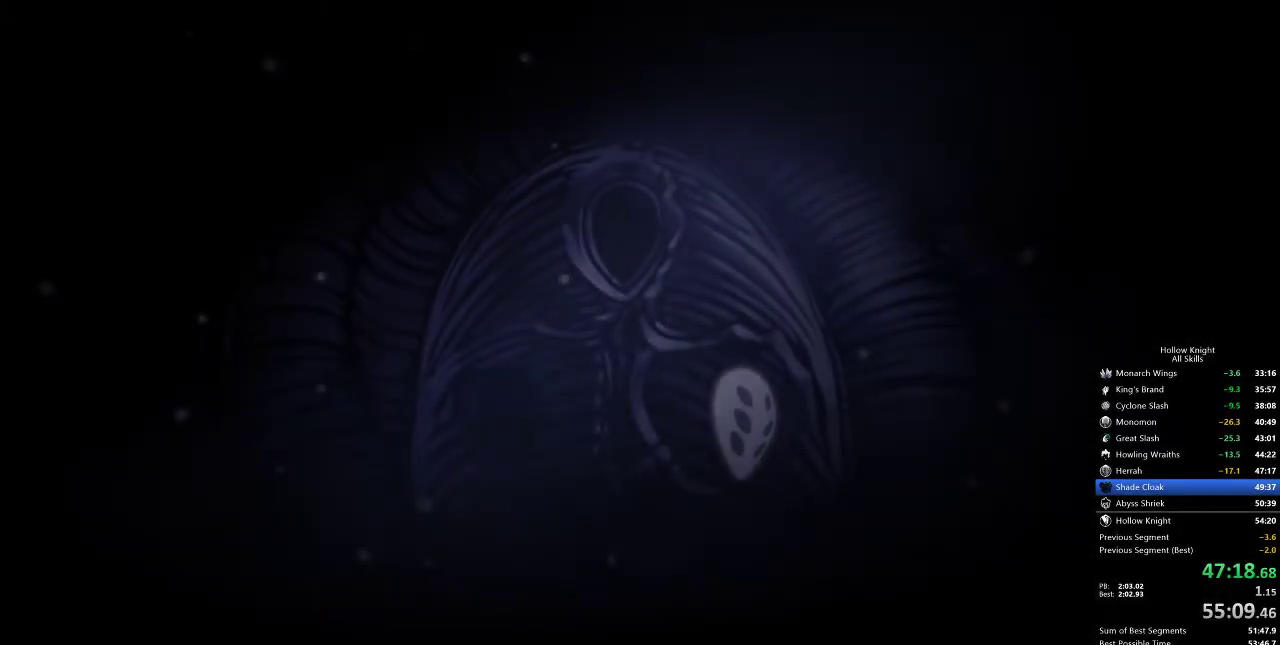
{"keys": ["heal", "jump"], "events": [[83, "heal", "down"], [83, "jump", "down"], [83, "nail", "up"], [183, "heal", "up"], [183, "jump", "up"], [233, "nail", "down"], [267, "heal", "down"], [267, "jump", "down"], [267, "nail", "up"], [367, "heal", "up"], [367, "jump", "up"], [367, "nail", "down"], [467, "heal", "down"], [467, "jump", "down"], [467, "nail", "up"]]}
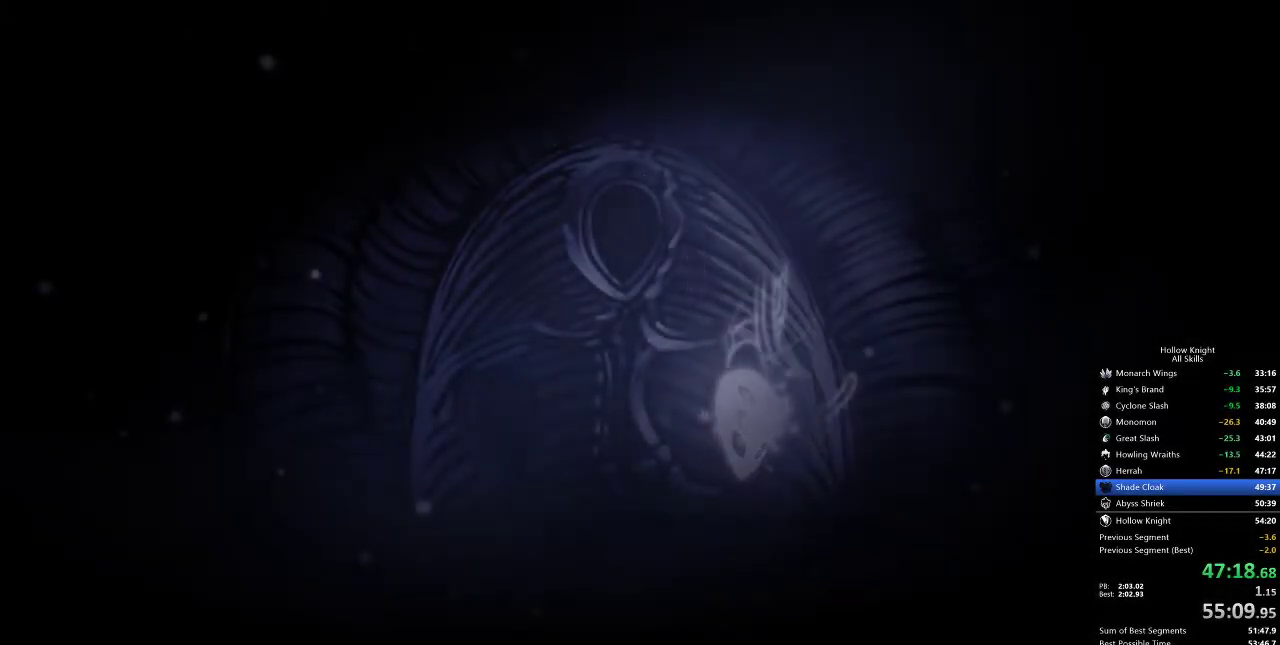
{"keys": ["nail"], "events": [[17, "jump", "up"], [67, "heal", "up"], [67, "nail", "down"], [150, "jump", "down"], [150, "nail", "up"], [217, "heal", "down"], [250, "heal", "up"], [250, "jump", "up"], [250, "nail", "down"], [333, "heal", "down"], [333, "jump", "down"], [333, "nail", "up"], [433, "heal", "up"], [433, "jump", "up"], [433, "nail", "down"]]}
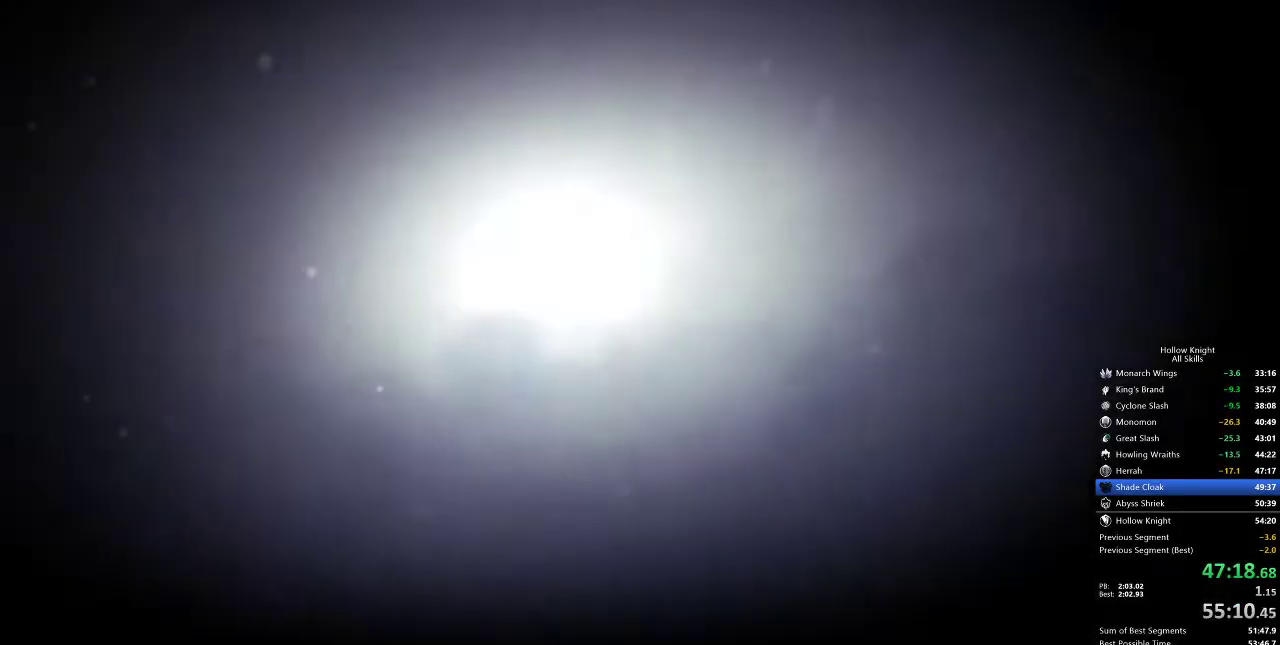
{"keys": ["jump"], "events": [[33, "heal", "down"], [33, "jump", "down"], [33, "nail", "up"], [83, "jump", "up"], [117, "heal", "up"], [117, "nail", "down"], [167, "nail", "up"], [217, "heal", "down"], [217, "jump", "down"], [267, "jump", "up"], [267, "nail", "down"], [317, "heal", "up"], [317, "nail", "up"], [350, "jump", "down"], [400, "heal", "down"], [400, "jump", "up"], [400, "nail", "down"], [450, "heal", "up"], [450, "nail", "up"], [500, "jump", "down"]]}
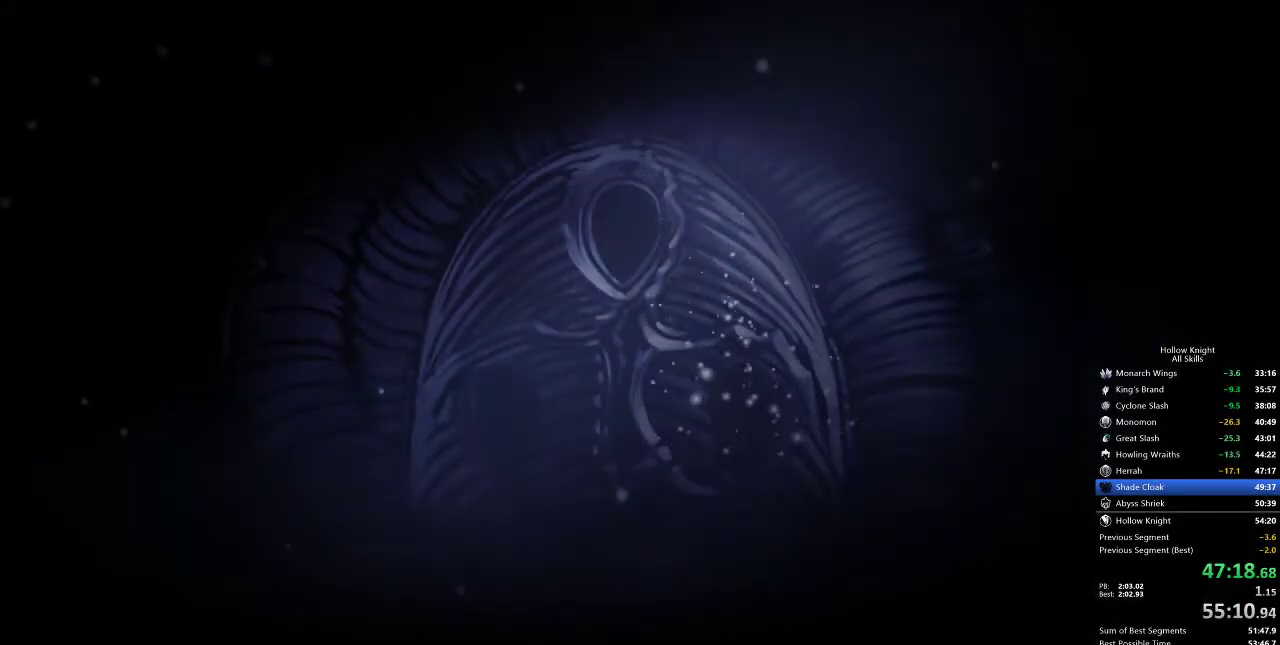
{"keys": ["nail"], "events": [[50, "heal", "down"], [50, "jump", "up"], [50, "nail", "down"], [83, "nail", "up"], [133, "heal", "up"], [133, "nail", "down"], [233, "heal", "down"], [233, "jump", "down"], [233, "nail", "up"], [267, "heal", "up"], [267, "jump", "up"], [267, "nail", "down"], [367, "heal", "down"], [367, "nail", "up"], [417, "jump", "down"], [450, "heal", "up"], [500, "jump", "up"], [500, "nail", "down"]]}
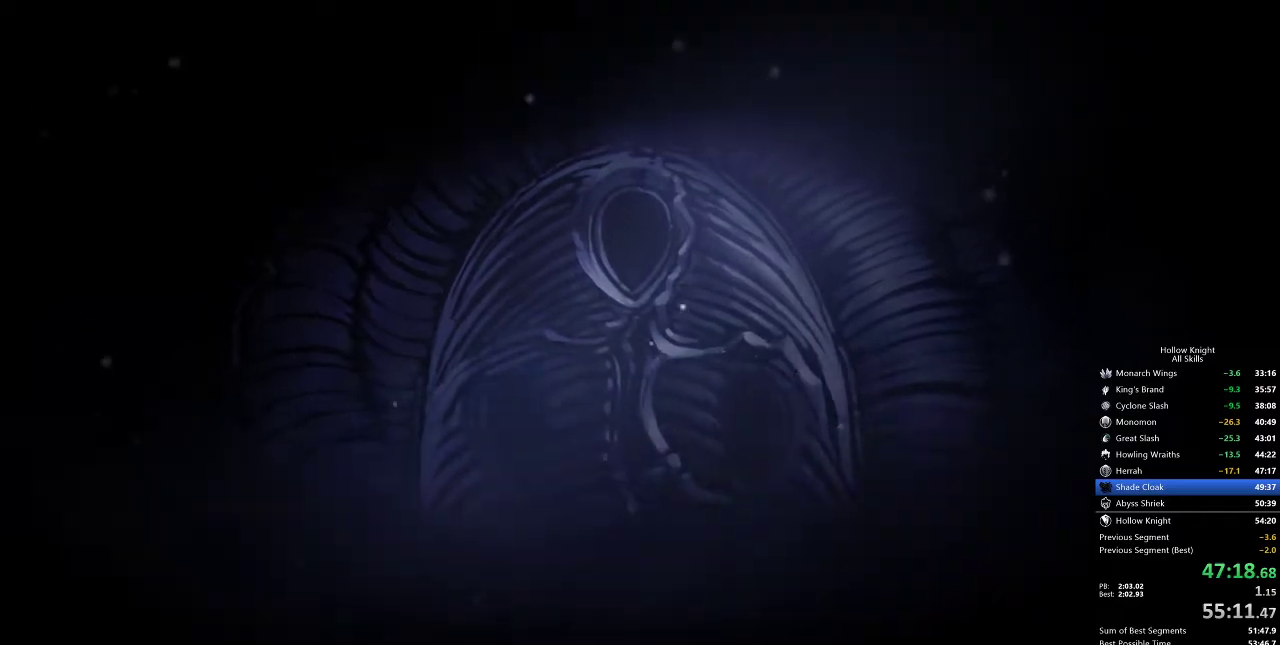
{"keys": ["heal", "nail"], "events": [[50, "heal", "down"], [50, "jump", "down"], [50, "nail", "up"], [100, "jump", "up"], [150, "heal", "up"], [250, "heal", "down"], [250, "nail", "down"], [300, "jump", "down"], [300, "nail", "up"], [333, "heal", "up"], [333, "jump", "up"], [433, "jump", "down"], [483, "heal", "down"], [483, "jump", "up"], [483, "nail", "down"]]}
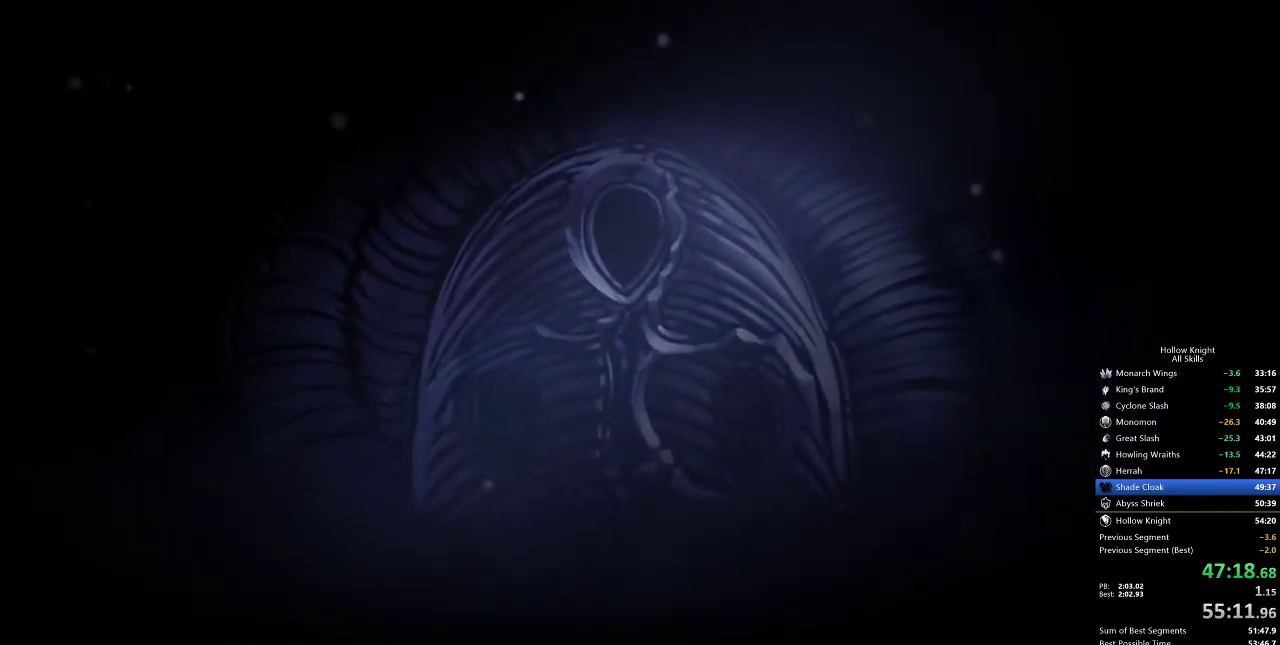
{"keys": [], "events": [[33, "jump", "down"], [33, "nail", "up"], [67, "heal", "up"], [67, "jump", "up"], [133, "nail", "down"], [167, "heal", "down"], [167, "jump", "down"], [167, "nail", "up"], [217, "jump", "up"], [267, "nail", "down"], [317, "heal", "up"], [317, "jump", "down"], [317, "nail", "up"], [350, "jump", "up"], [350, "nail", "down"], [400, "heal", "down"], [400, "jump", "down"], [450, "jump", "up"], [450, "nail", "up"], [500, "heal", "up"]]}
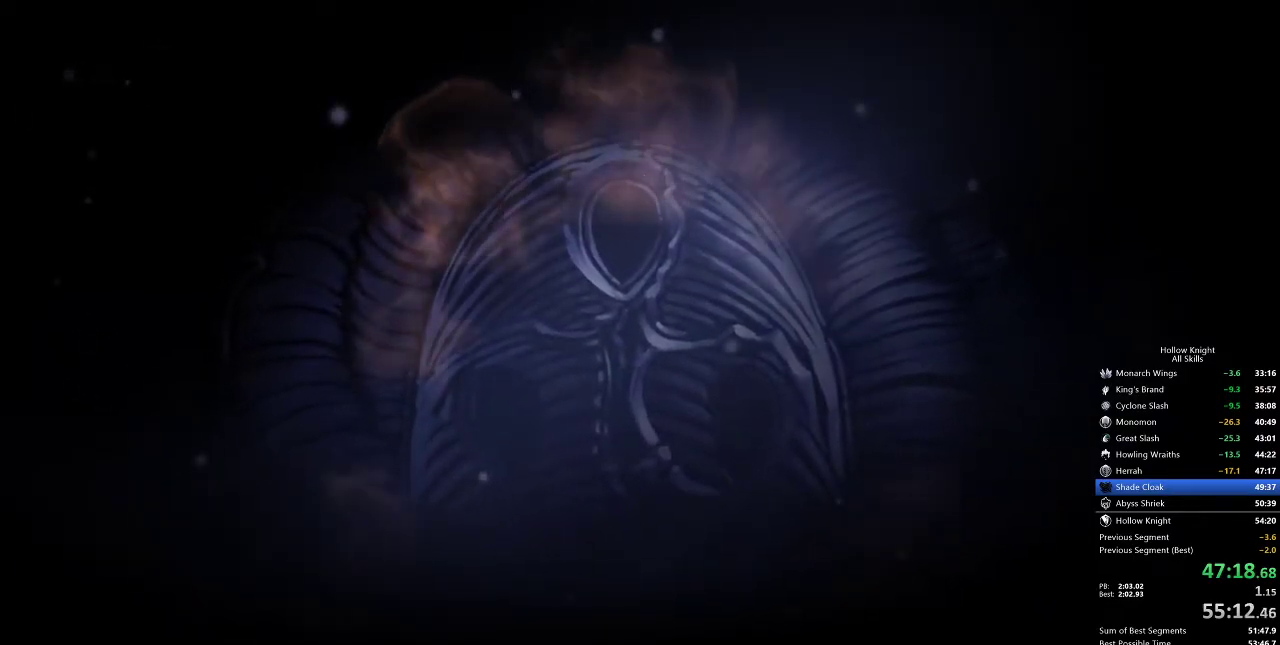
{"keys": ["heal", "jump", "nail"], "events": [[83, "heal", "down"], [83, "nail", "down"], [133, "jump", "down"], [133, "nail", "up"], [183, "heal", "up"], [183, "jump", "up"], [233, "nail", "down"], [283, "heal", "down"], [283, "jump", "down"], [317, "jump", "up"], [317, "nail", "up"], [367, "heal", "up"], [367, "jump", "down"], [367, "nail", "down"], [417, "heal", "down"], [417, "jump", "up"], [417, "nail", "up"], [450, "jump", "down"], [450, "nail", "down"]]}
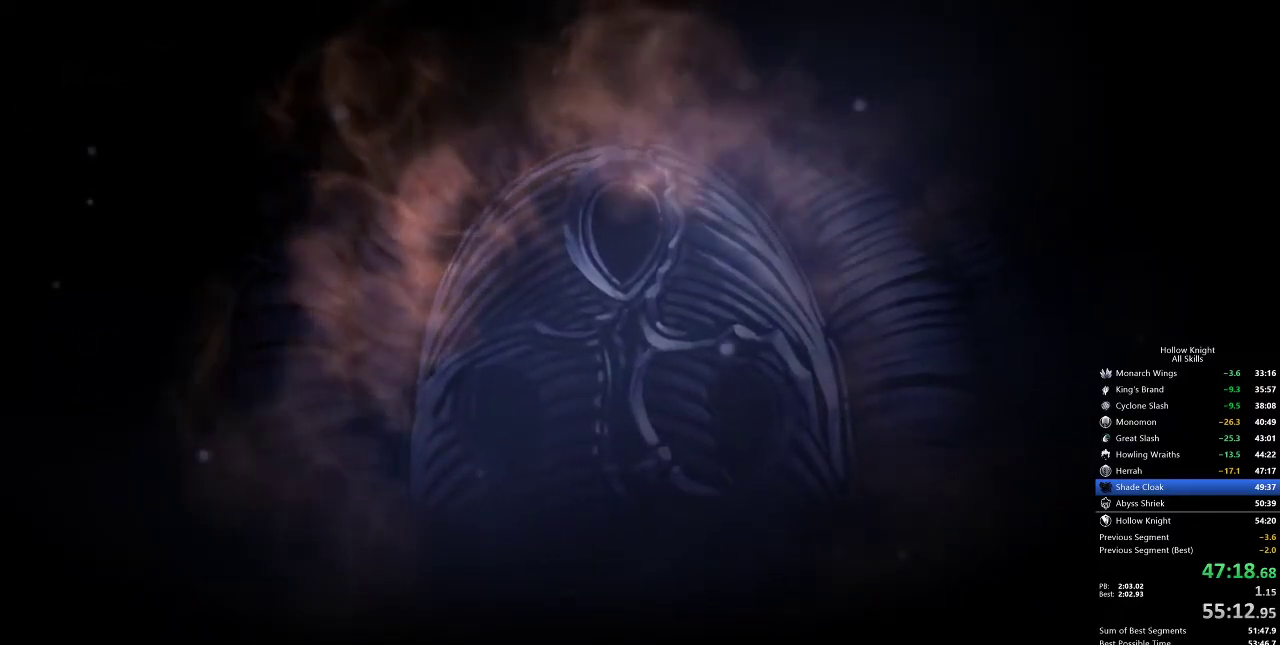
{"keys": ["heal"], "events": [[17, "heal", "up"], [17, "nail", "up"], [100, "heal", "down"], [150, "jump", "up"], [200, "heal", "up"], [200, "jump", "down"], [200, "nail", "down"], [250, "nail", "up"], [283, "heal", "down"], [283, "jump", "up"], [333, "jump", "down"], [333, "nail", "down"], [383, "heal", "up"], [383, "jump", "up"], [383, "nail", "up"], [433, "heal", "down"], [433, "jump", "down"], [483, "jump", "up"]]}
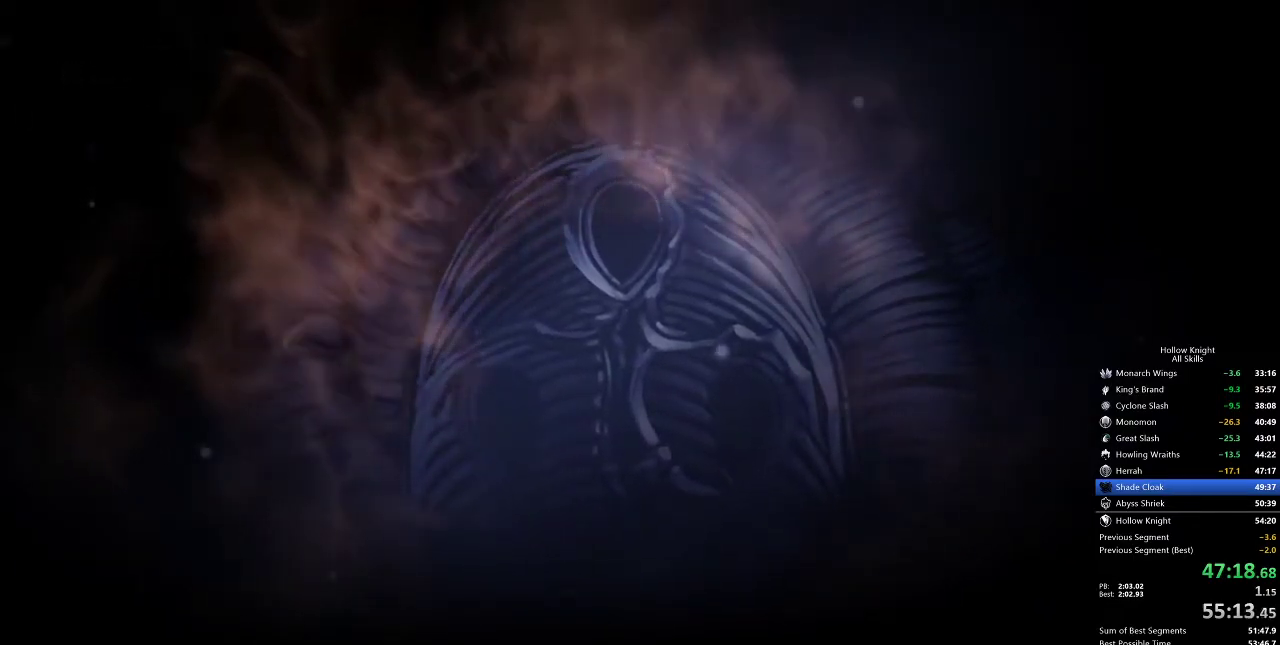
{"keys": ["heal", "nail"], "events": [[50, "heal", "up"], [50, "nail", "down"], [83, "jump", "down"], [83, "nail", "up"], [117, "heal", "down"], [117, "jump", "up"], [167, "jump", "down"], [167, "nail", "down"], [217, "heal", "up"], [217, "nail", "up"], [267, "jump", "up"], [267, "nail", "down"], [300, "heal", "down"], [300, "jump", "down"], [300, "nail", "up"], [350, "jump", "up"], [417, "heal", "up"], [417, "jump", "down"], [417, "nail", "down"], [450, "nail", "up"], [500, "heal", "down"], [500, "jump", "up"], [500, "nail", "down"]]}
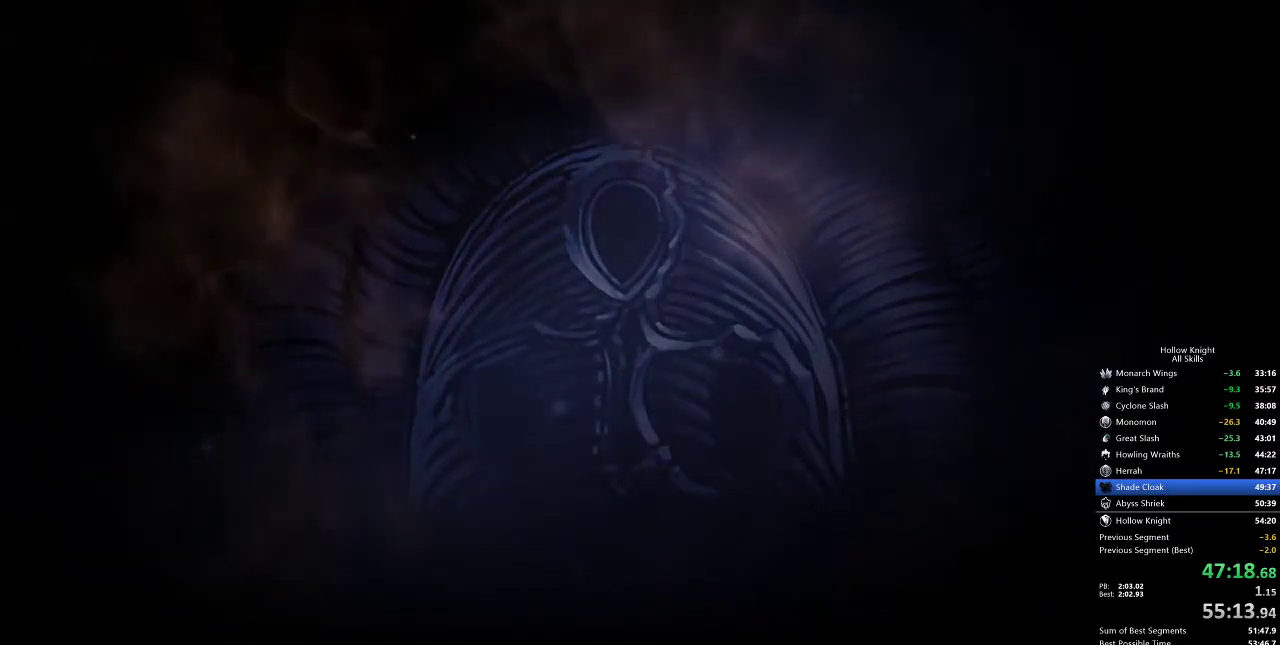
{"keys": ["nail"], "events": [[33, "jump", "down"], [83, "heal", "up"], [83, "jump", "up"], [83, "nail", "up"], [133, "jump", "down"], [133, "nail", "down"], [183, "heal", "down"], [183, "nail", "up"], [233, "jump", "up"], [233, "nail", "down"], [283, "heal", "up"], [317, "jump", "down"], [317, "nail", "up"], [367, "jump", "up"], [417, "heal", "down"], [417, "nail", "down"], [500, "heal", "up"]]}
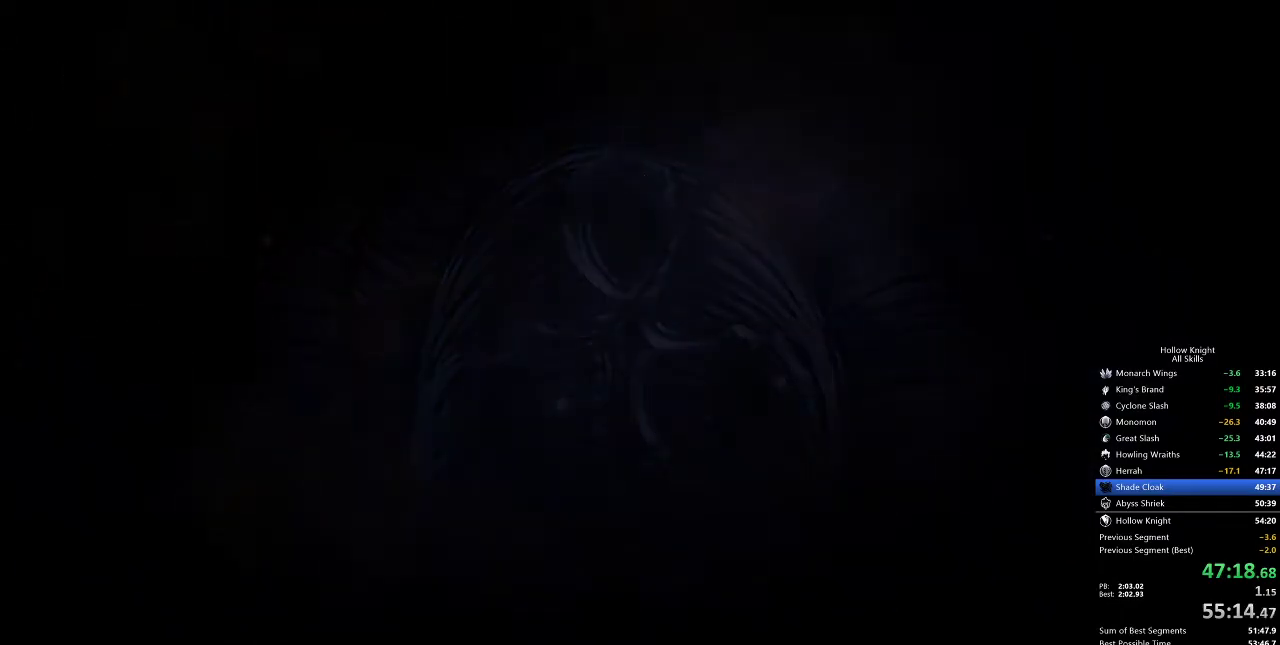
{"keys": ["heal"], "events": [[50, "jump", "down"], [50, "nail", "up"], [100, "heal", "down"], [150, "jump", "up"], [150, "nail", "down"], [200, "heal", "up"], [233, "jump", "down"], [233, "nail", "up"], [283, "heal", "down"], [333, "jump", "up"], [333, "nail", "down"], [433, "heal", "up"], [433, "jump", "down"], [433, "nail", "up"], [483, "heal", "down"], [483, "jump", "up"]]}
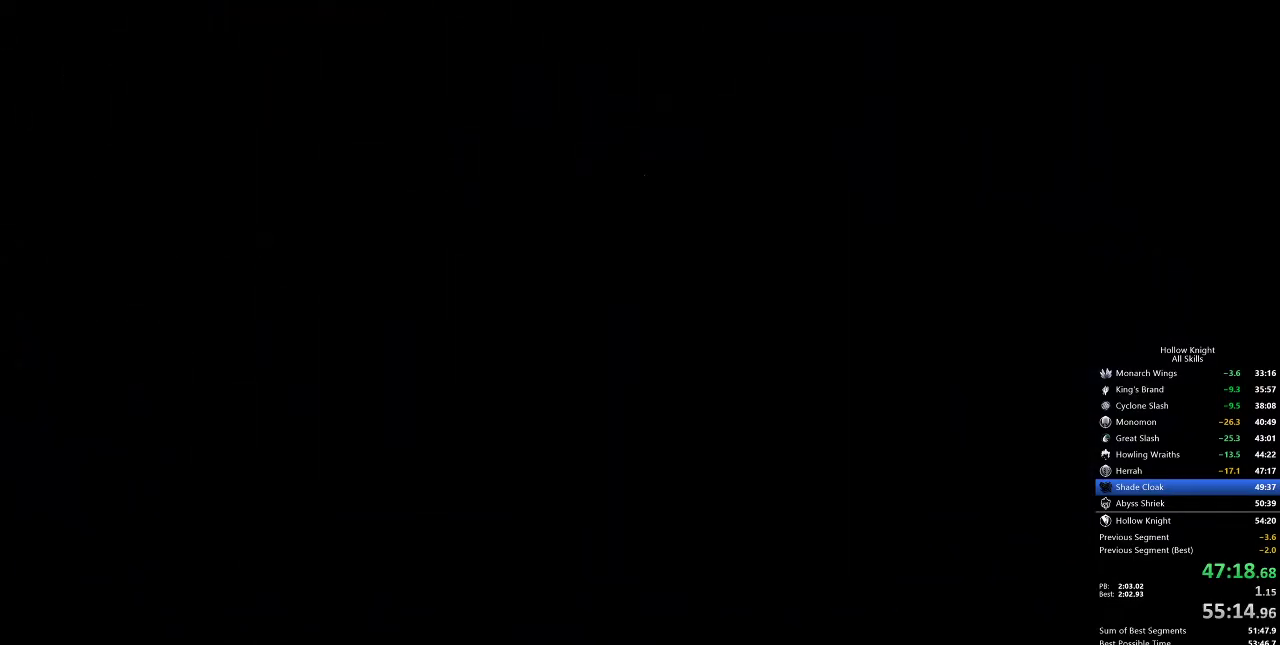
{"keys": ["jump"], "events": [[50, "nail", "down"], [83, "heal", "up"], [83, "nail", "up"], [133, "jump", "down"], [217, "heal", "down"], [217, "jump", "up"], [217, "nail", "down"], [300, "heal", "up"], [300, "jump", "down"], [300, "nail", "up"], [400, "heal", "down"], [400, "jump", "up"], [400, "nail", "down"], [500, "heal", "up"], [500, "jump", "down"], [500, "nail", "up"]]}
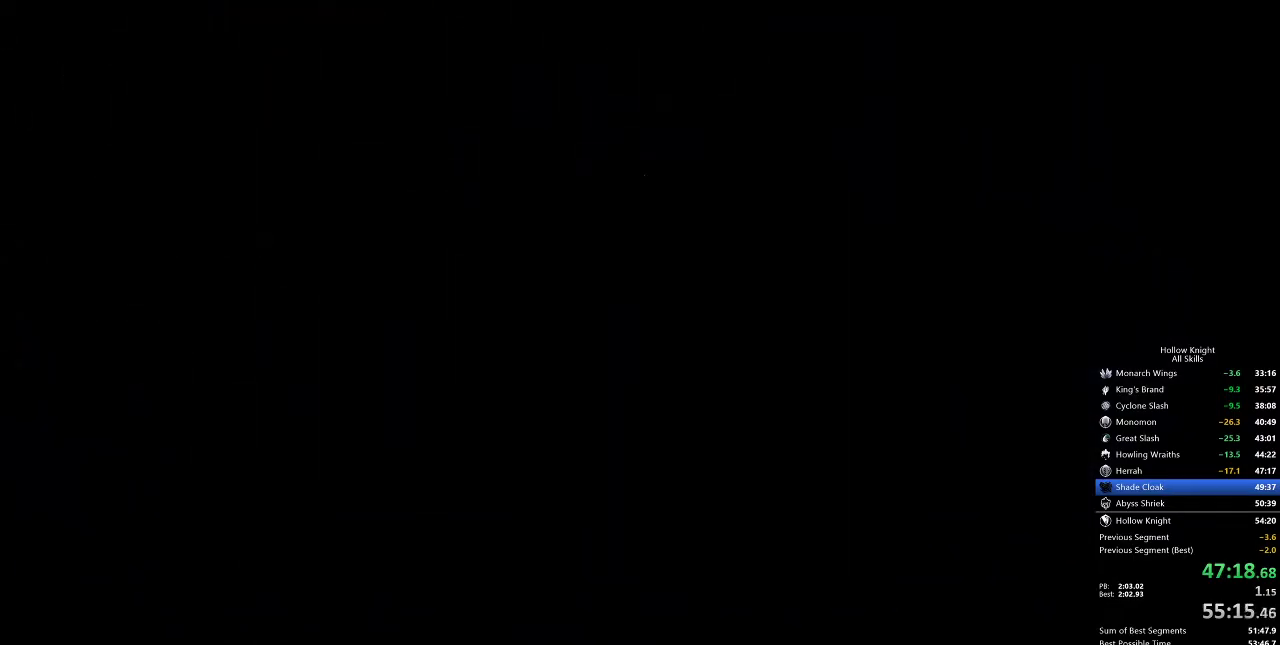
{"keys": ["jump"], "events": [[50, "heal", "down"], [50, "jump", "up"], [83, "nail", "down"], [133, "nail", "up"], [183, "heal", "up"], [183, "jump", "down"], [233, "heal", "down"], [233, "jump", "up"], [233, "nail", "down"], [283, "heal", "up"], [283, "jump", "down"], [283, "nail", "up"], [383, "jump", "up"], [417, "heal", "down"], [417, "jump", "down"], [467, "heal", "up"]]}
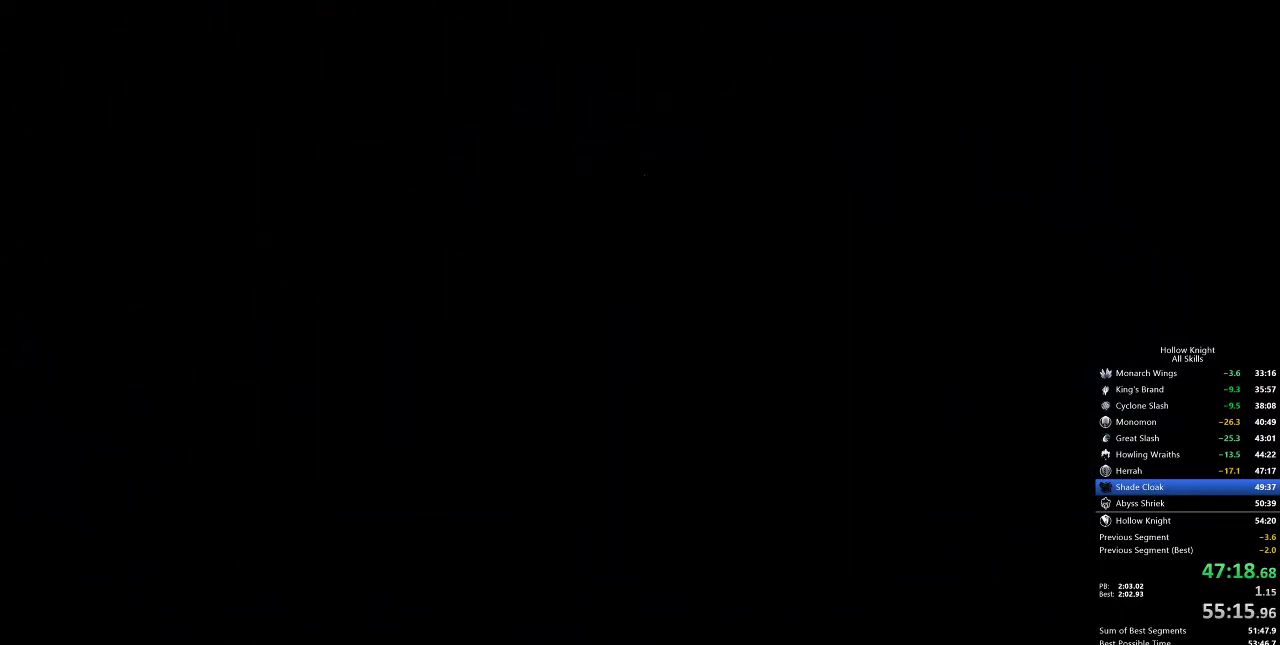
{"keys": ["nail"], "events": [[17, "jump", "up"], [50, "heal", "down"], [50, "jump", "down"], [100, "heal", "up"], [100, "jump", "up"], [100, "nail", "down"], [150, "nail", "up"], [200, "heal", "down"], [250, "nail", "down"], [300, "heal", "up"], [300, "jump", "down"], [300, "nail", "up"], [350, "jump", "up"], [350, "nail", "down"], [383, "heal", "down"], [383, "jump", "down"], [383, "nail", "up"], [433, "heal", "up"], [433, "jump", "up"], [483, "nail", "down"]]}
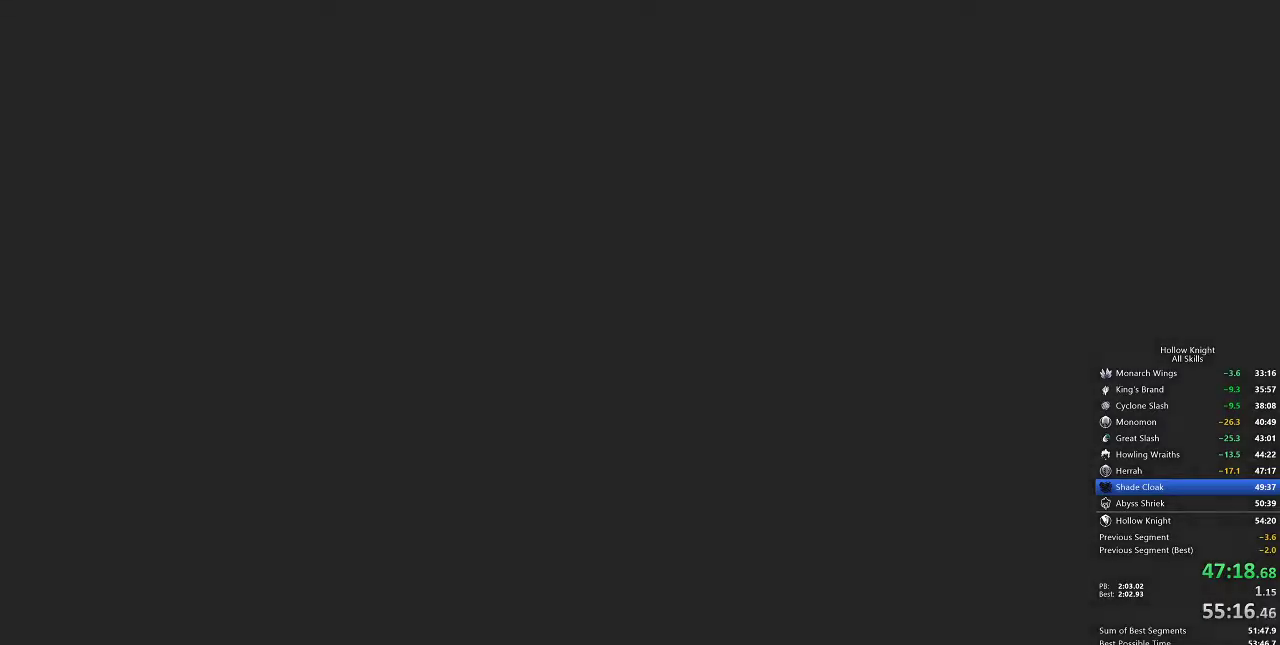
{"keys": [], "events": [[50, "heal", "down"], [50, "jump", "down"], [50, "nail", "up"], [67, "jump", "up"], [67, "nail", "down"], [117, "heal", "up"], [117, "jump", "down"], [117, "nail", "up"], [167, "jump", "up"], [200, "heal", "down"], [200, "jump", "down"], [200, "nail", "down"], [267, "heal", "up"], [267, "jump", "up"], [267, "nail", "up"], [350, "heal", "down"], [350, "jump", "down"], [400, "jump", "up"], [450, "heal", "up"], [450, "jump", "down"], [483, "jump", "up"]]}
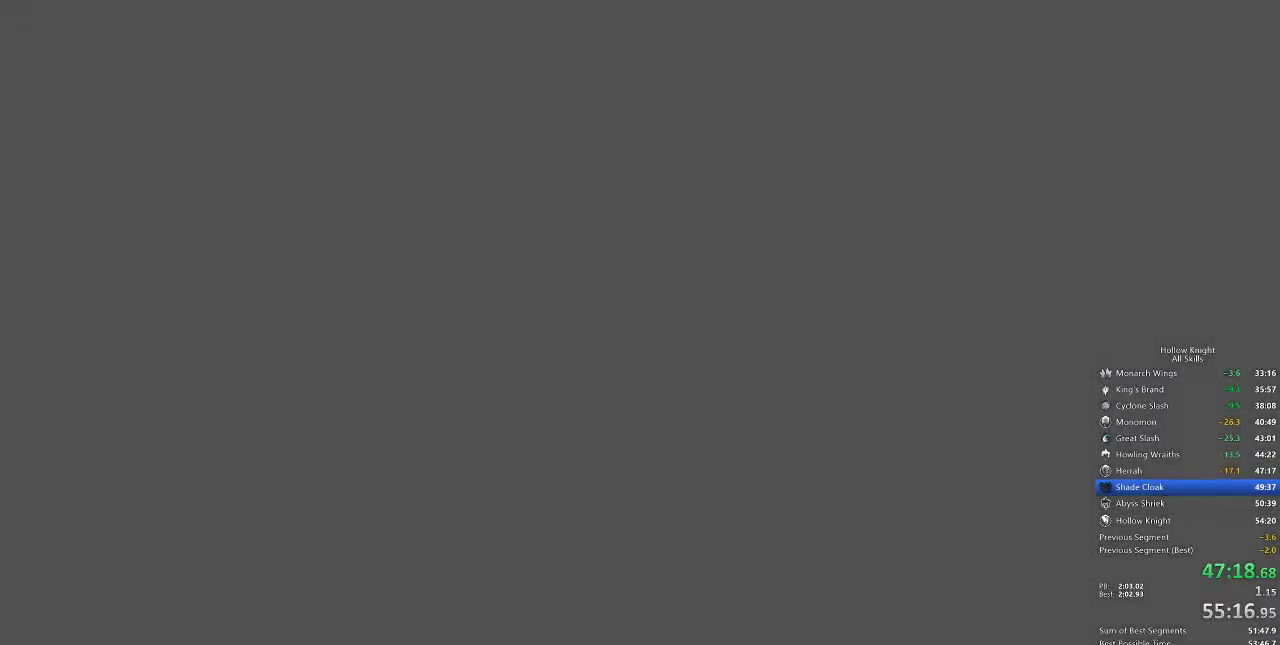
{"keys": [], "events": [[50, "heal", "down"], [50, "nail", "down"], [83, "heal", "up"], [83, "jump", "down"], [83, "nail", "up"], [133, "jump", "up"], [183, "heal", "down"], [183, "jump", "down"], [183, "nail", "down"], [250, "jump", "up"], [250, "nail", "up"], [300, "heal", "up"], [333, "jump", "down"], [367, "heal", "down"], [367, "jump", "up"], [417, "jump", "down"], [417, "nail", "down"], [467, "heal", "up"], [467, "jump", "up"], [467, "nail", "up"]]}
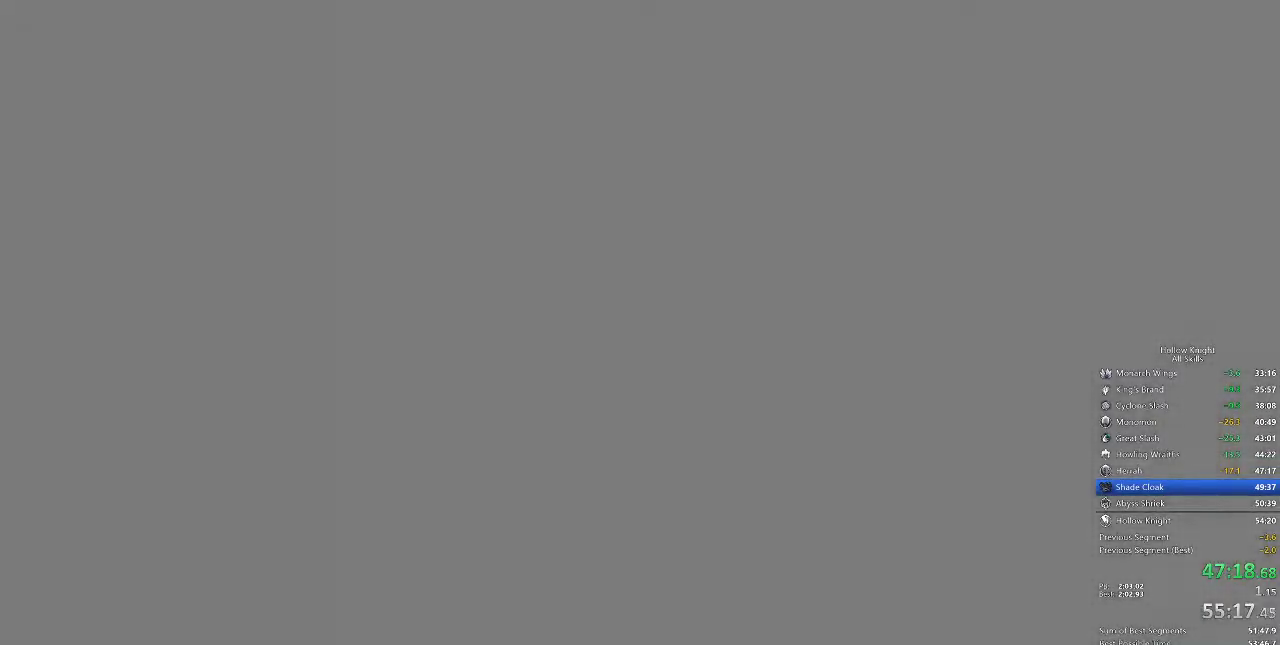
{"keys": ["heal", "jump", "nail"], "events": [[17, "jump", "down"], [83, "heal", "down"], [100, "jump", "up"], [150, "heal", "up"], [150, "jump", "down"], [150, "nail", "down"], [200, "nail", "up"], [250, "heal", "down"], [250, "jump", "up"], [283, "jump", "down"], [283, "nail", "down"], [333, "heal", "up"], [333, "jump", "up"], [333, "nail", "up"], [383, "jump", "down"], [383, "nail", "down"], [450, "heal", "down"], [450, "nail", "up"], [483, "nail", "down"]]}
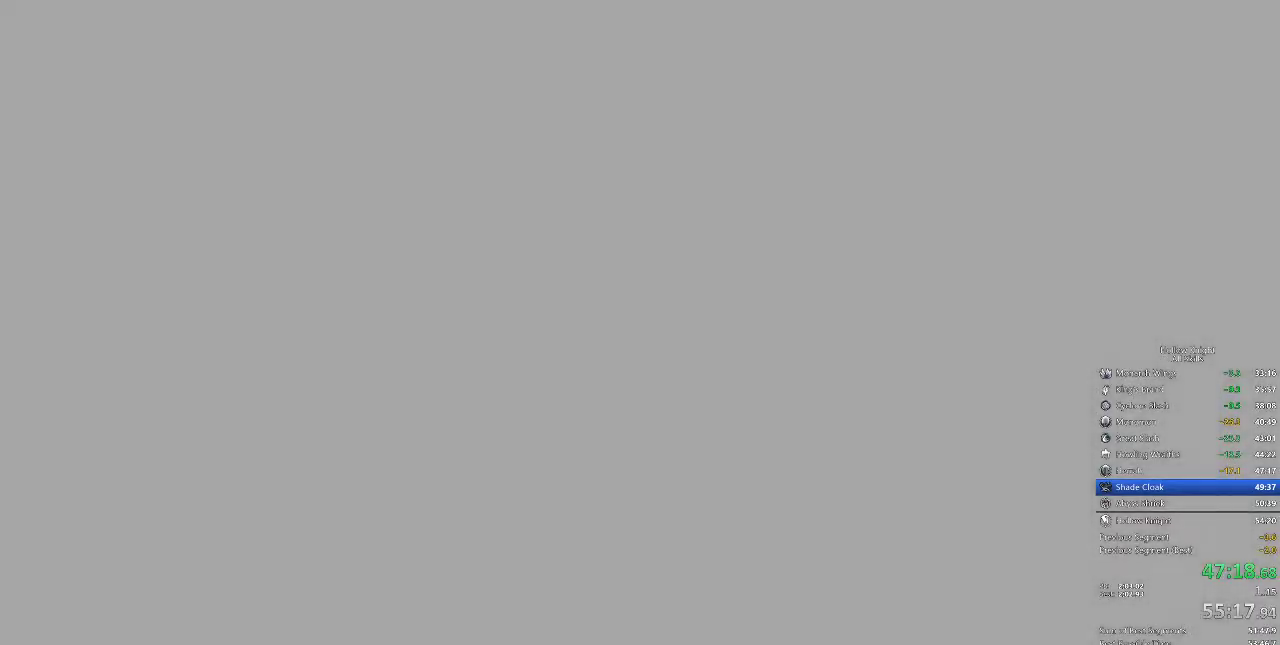
{"keys": ["jump", "nail"], "events": [[33, "heal", "up"], [83, "jump", "up"], [83, "nail", "up"], [117, "heal", "down"], [117, "jump", "down"], [117, "nail", "down"], [167, "heal", "up"], [167, "jump", "up"], [217, "jump", "down"], [217, "nail", "up"], [267, "heal", "down"], [300, "jump", "up"], [300, "nail", "down"], [350, "heal", "up"], [400, "nail", "up"], [450, "jump", "down"], [500, "nail", "down"]]}